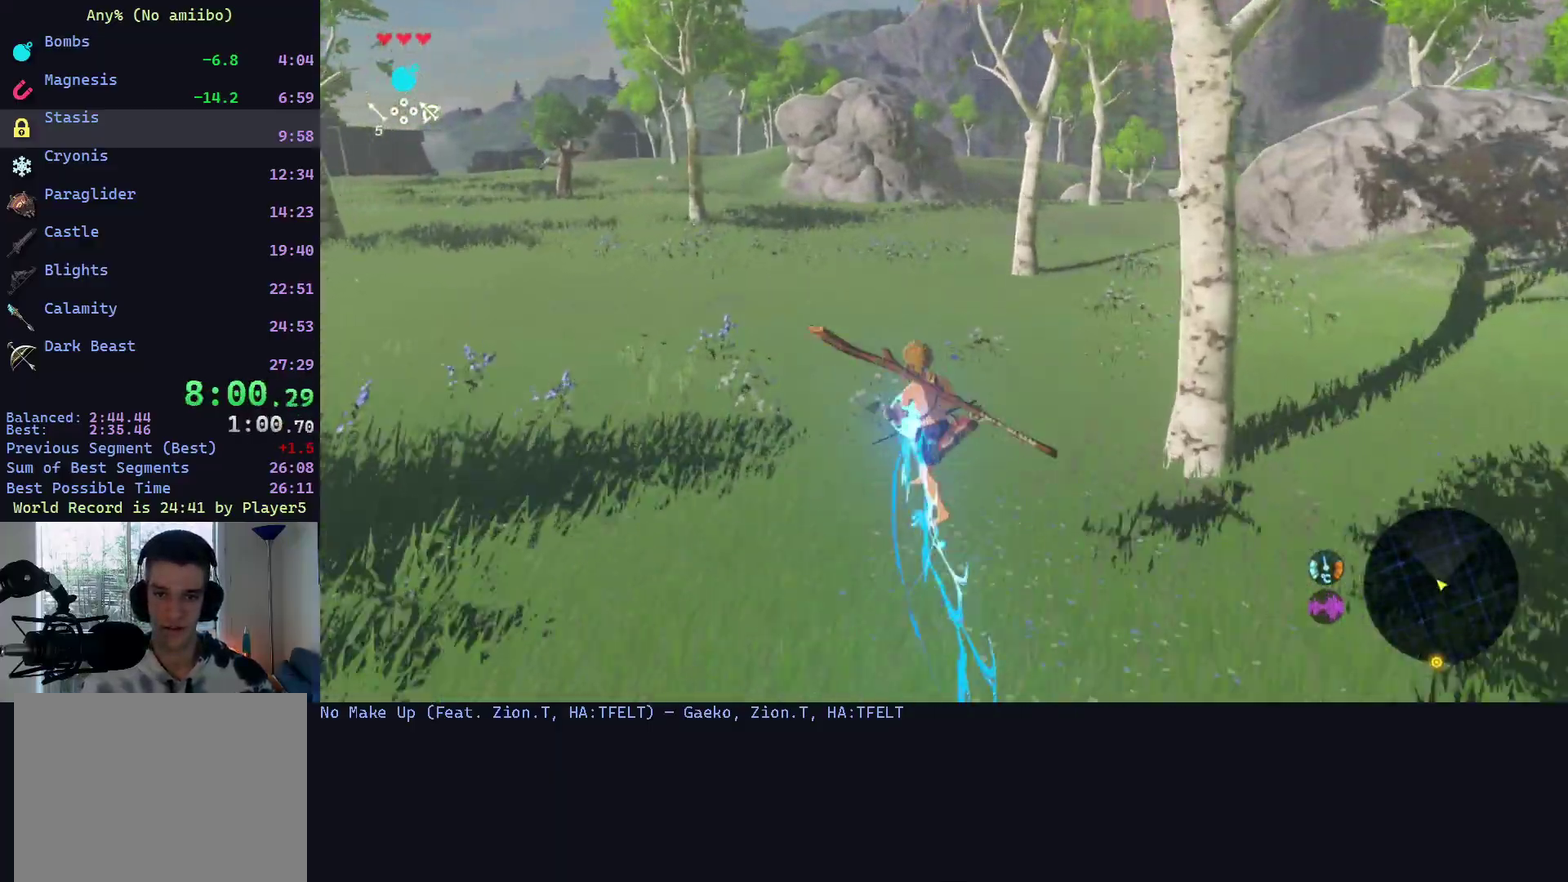
Gameplay with a controller (Nintendo layout); each line is a JSON object with the inputs held at the frame after it. "events" lists button and stick changes between this image and that frame as [ms after this image, input, new state], when the widget could be followed in between. This overlay highlights the sticks when they move; stick clicks (L3 R3) are not distinguishable. Not read: B L3 R3.
{"buttons": [], "left_stick": "up-left", "right_stick": "center", "events": [[267, "left_stick", "up-right"], [400, "left_stick", "up-left"]]}
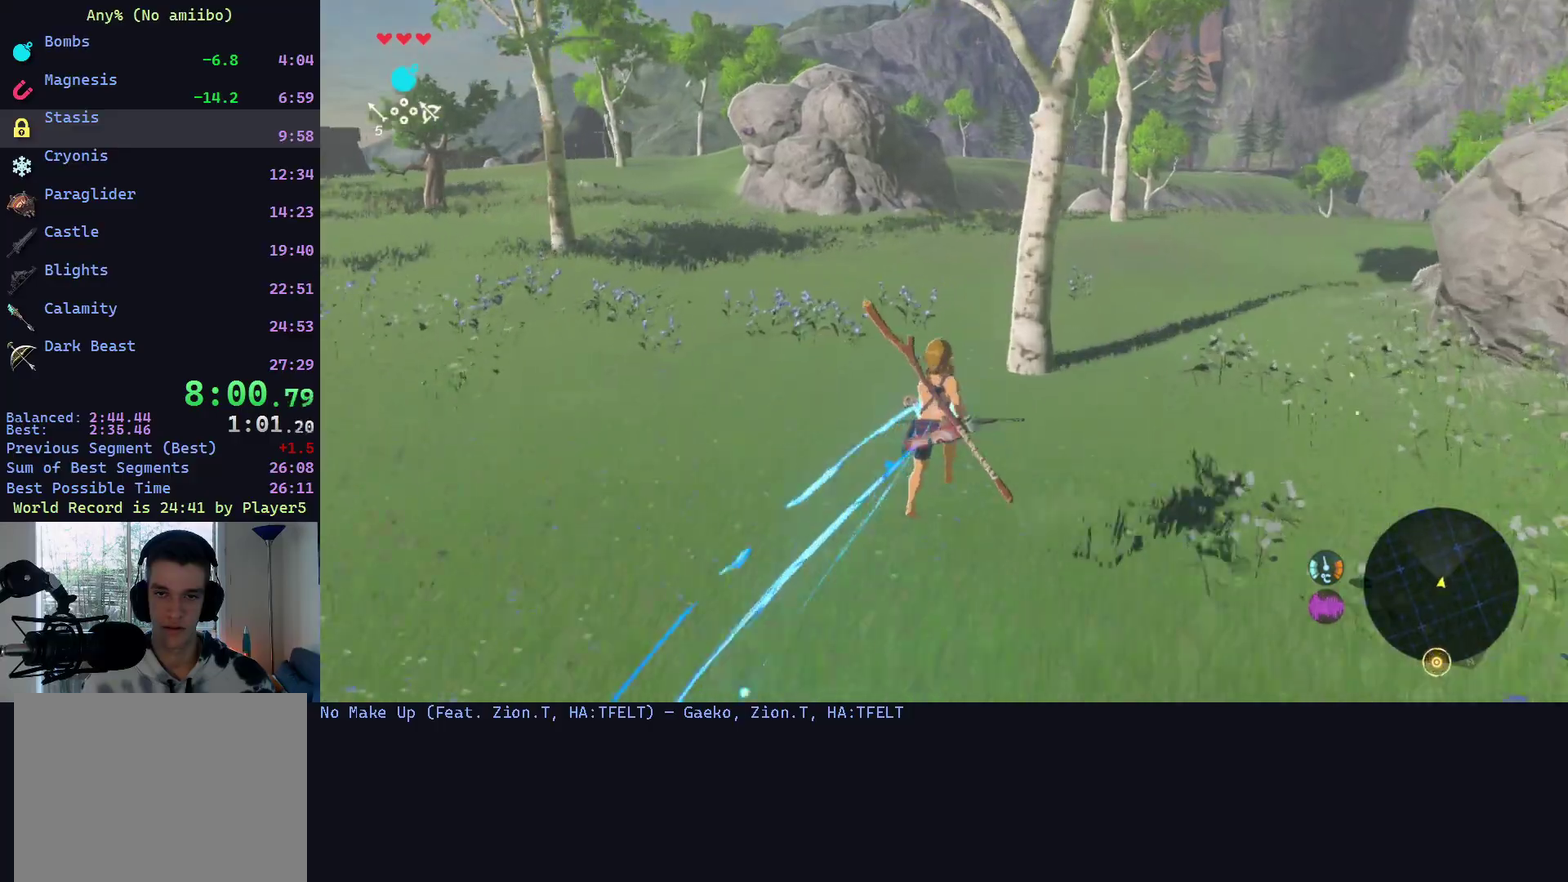
{"buttons": [], "left_stick": "right", "right_stick": "center", "events": [[167, "left_stick", "up"], [267, "right_stick", "up"], [333, "right_stick", "up-right"], [467, "left_stick", "right"], [467, "right_stick", "center"]]}
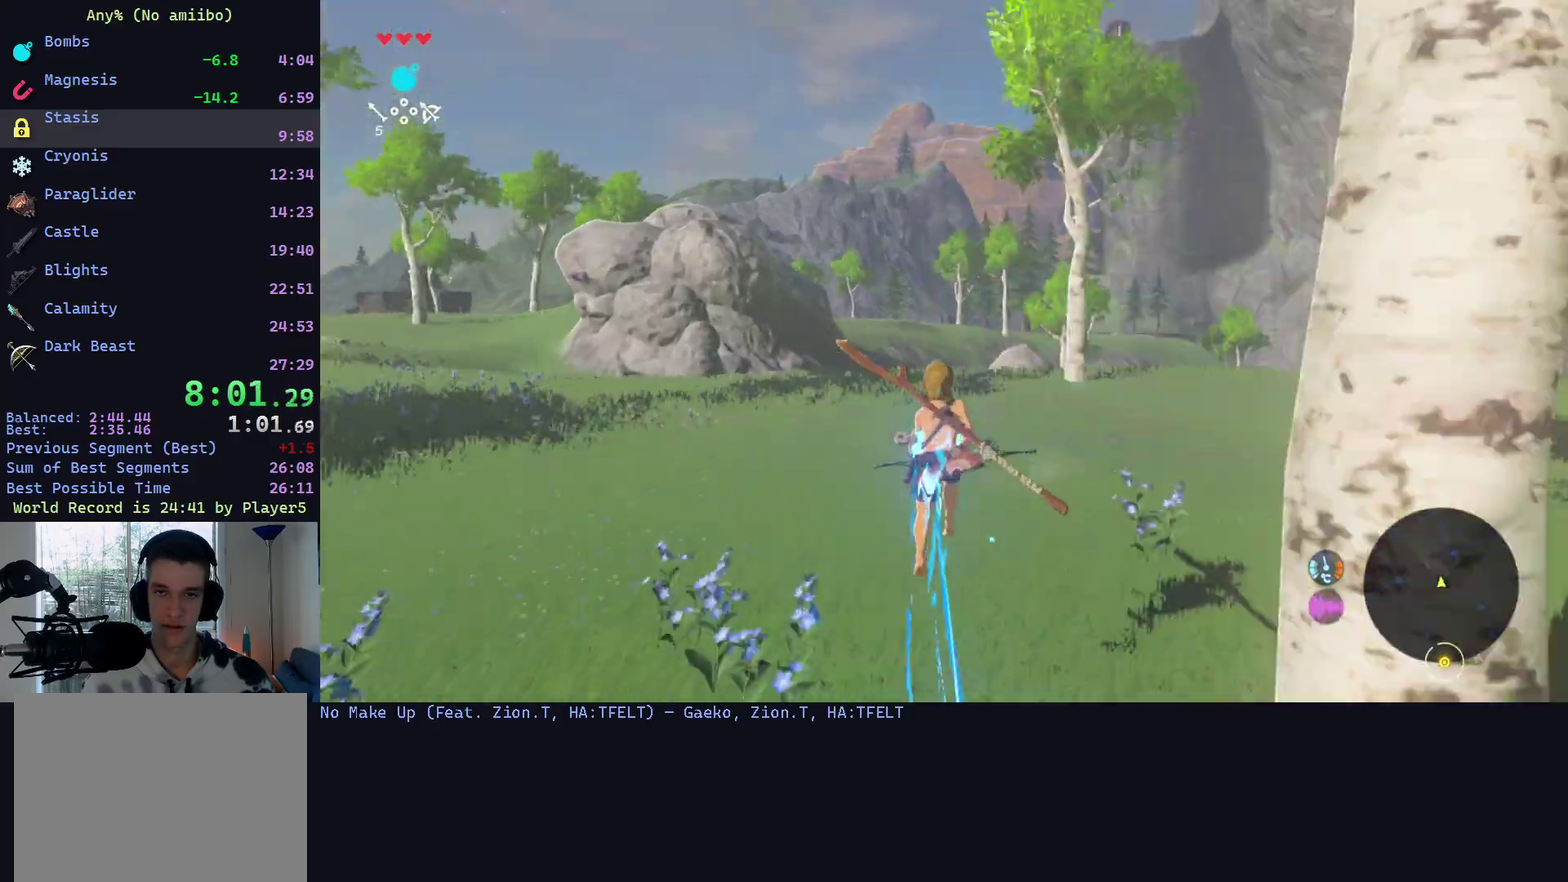
{"buttons": [], "left_stick": "down-right", "right_stick": "center", "events": [[33, "left_stick", "down-right"], [133, "left_stick", "down"], [400, "left_stick", "left"], [500, "left_stick", "down-right"]]}
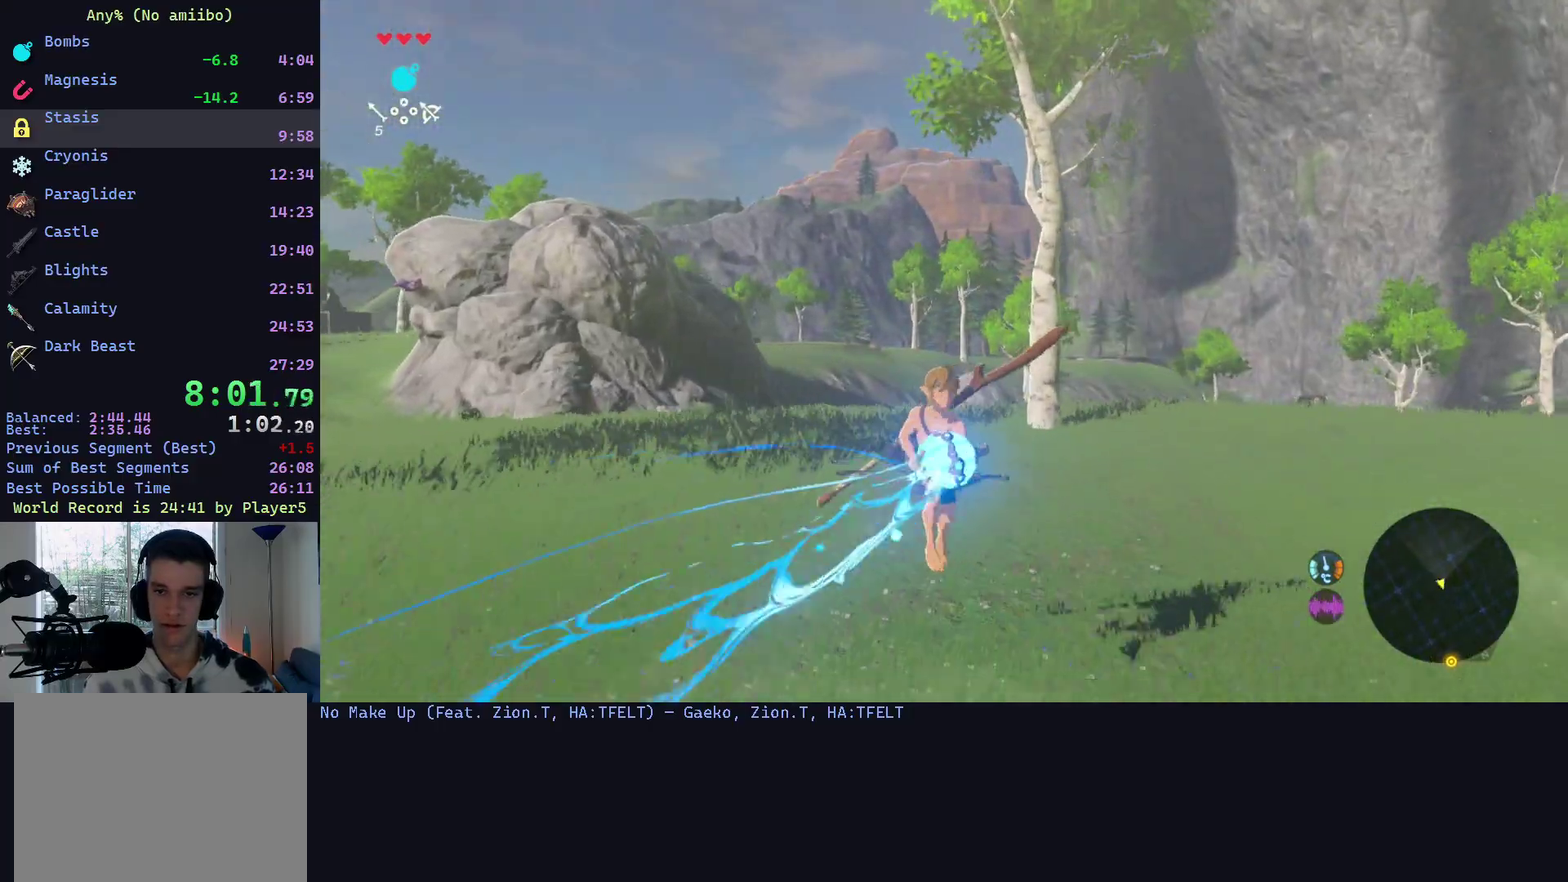
{"buttons": [], "left_stick": "up-left", "right_stick": "center", "events": [[100, "left_stick", "up-left"], [200, "left_stick", "down-right"], [300, "left_stick", "up-left"], [367, "left_stick", "down-right"], [467, "left_stick", "up-left"]]}
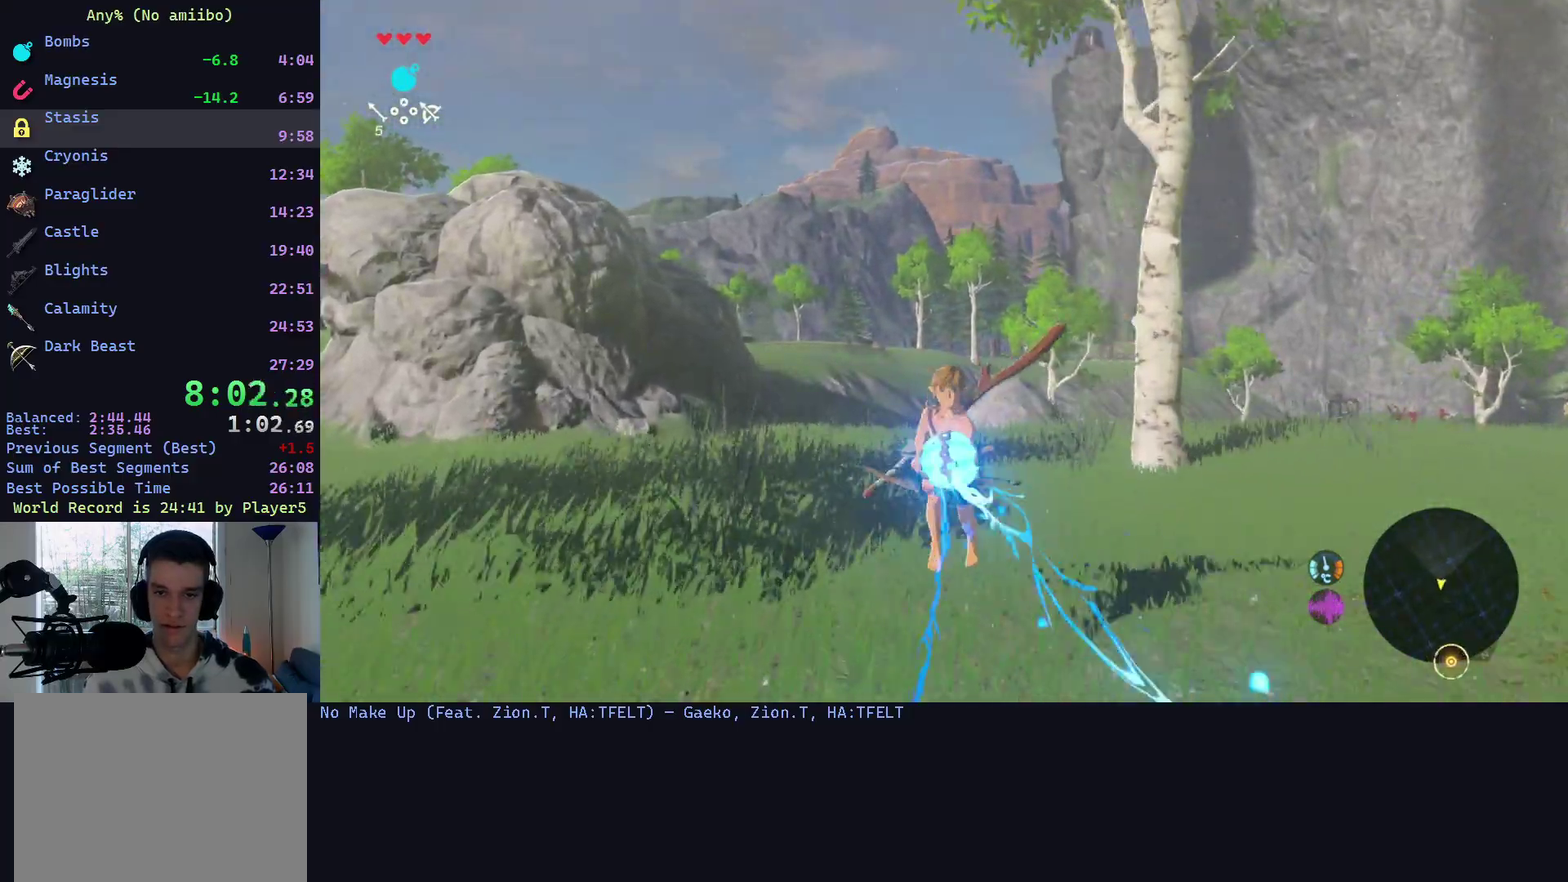
{"buttons": [], "left_stick": "down-right", "right_stick": "left", "events": [[67, "left_stick", "down-right"], [167, "left_stick", "up-left"], [267, "left_stick", "down-right"], [300, "right_stick", "up-left"], [367, "left_stick", "up-left"], [400, "right_stick", "left"], [467, "left_stick", "down-right"]]}